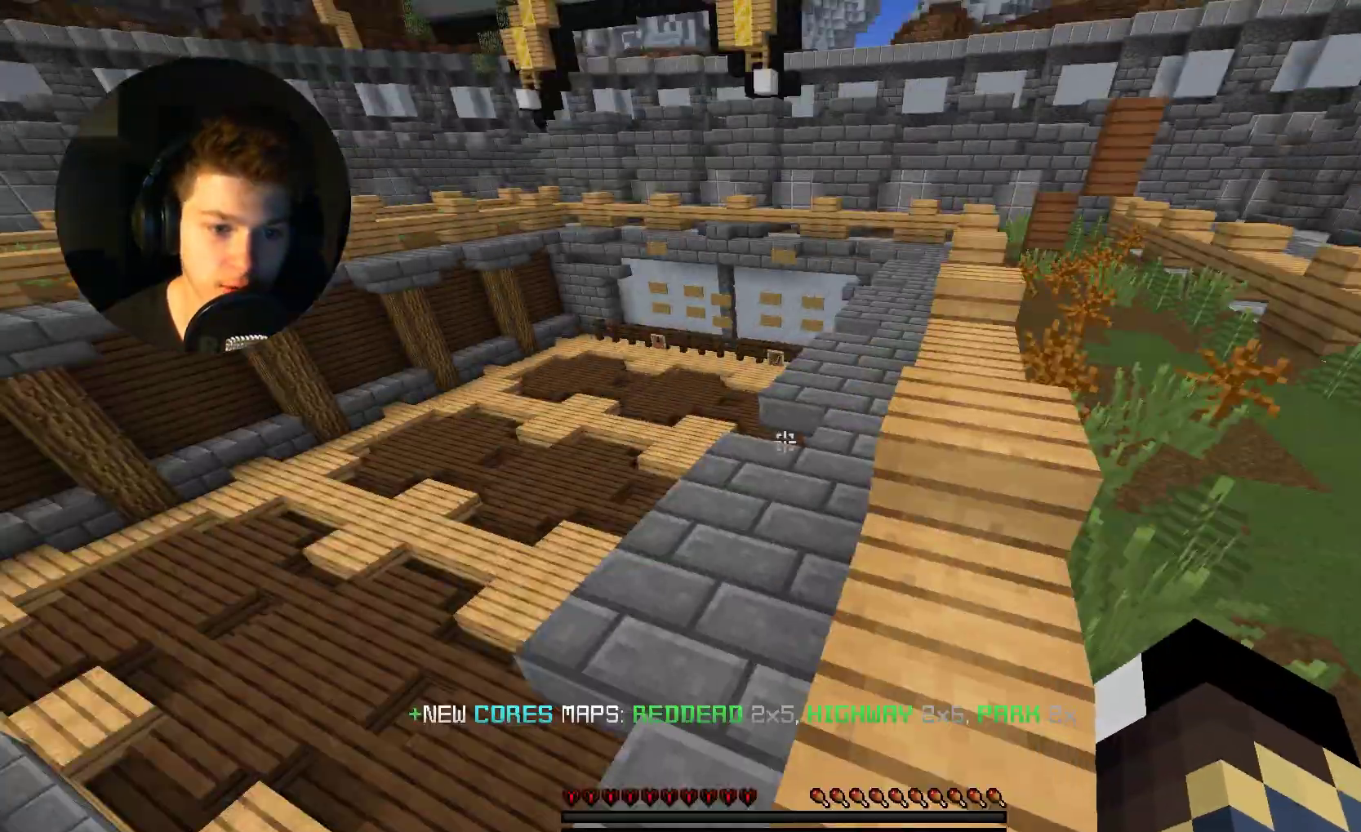
Gameplay with keyboard and mouse; each line is a JSON object with the keys and mouse buttons held at the frame after it. "events" lists presses ("down") and releases ("up") of "a", "d", "s", "w", "mouse_left" and "mouse_right" between this image and that frame as [ms after this image, input, new state], when the widget could be followed in between. "mouse_left", "mouse_right" = the "left", "right" buttons of the "mouse" list. No other keys are recorded. Fast repeated clicks can show as one long hold. Mouse movement is not recorded.
{"keys": ["w"], "mouse": [], "events": [[367, "w", "down"]]}
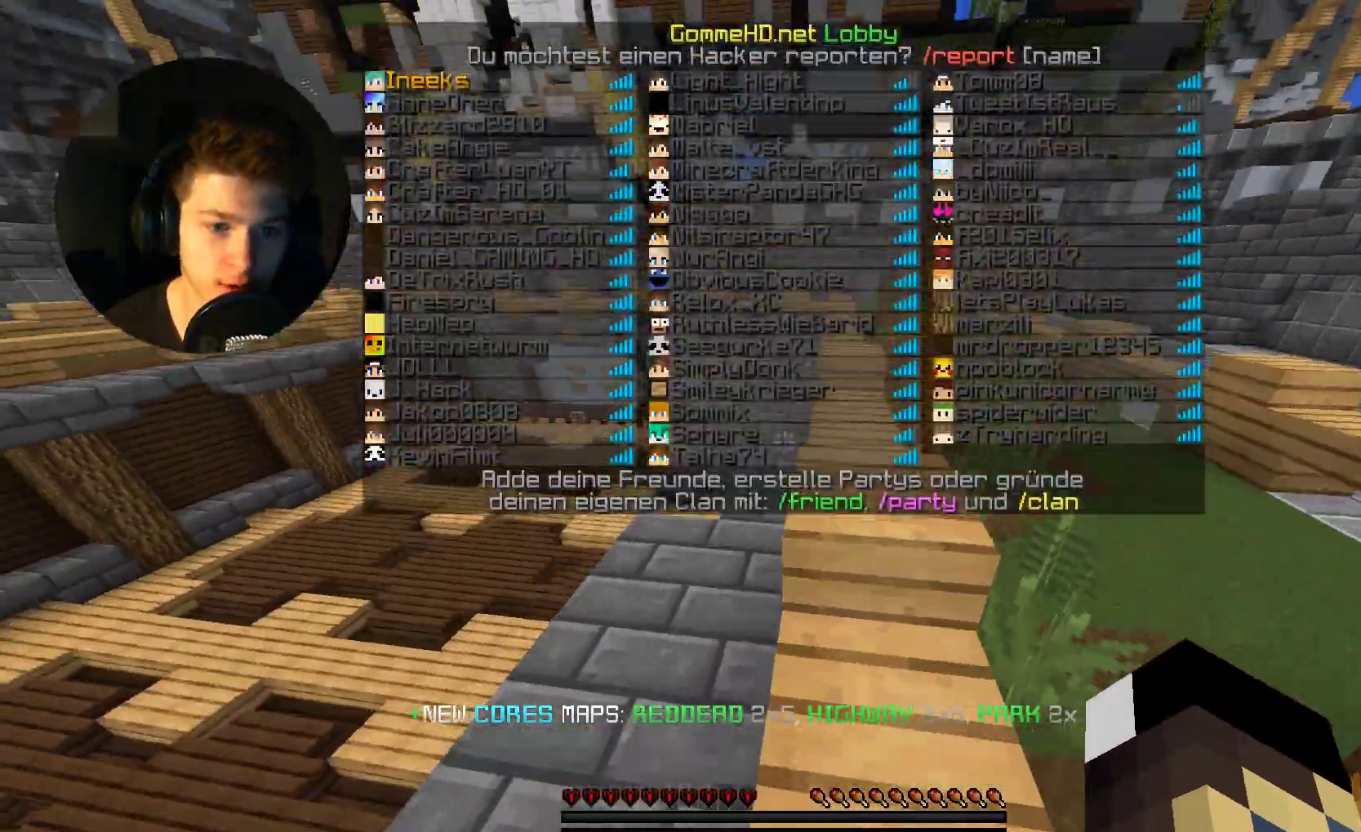
{"keys": ["w"], "mouse": ["left"], "events": [[467, "mouse_left", "down"]]}
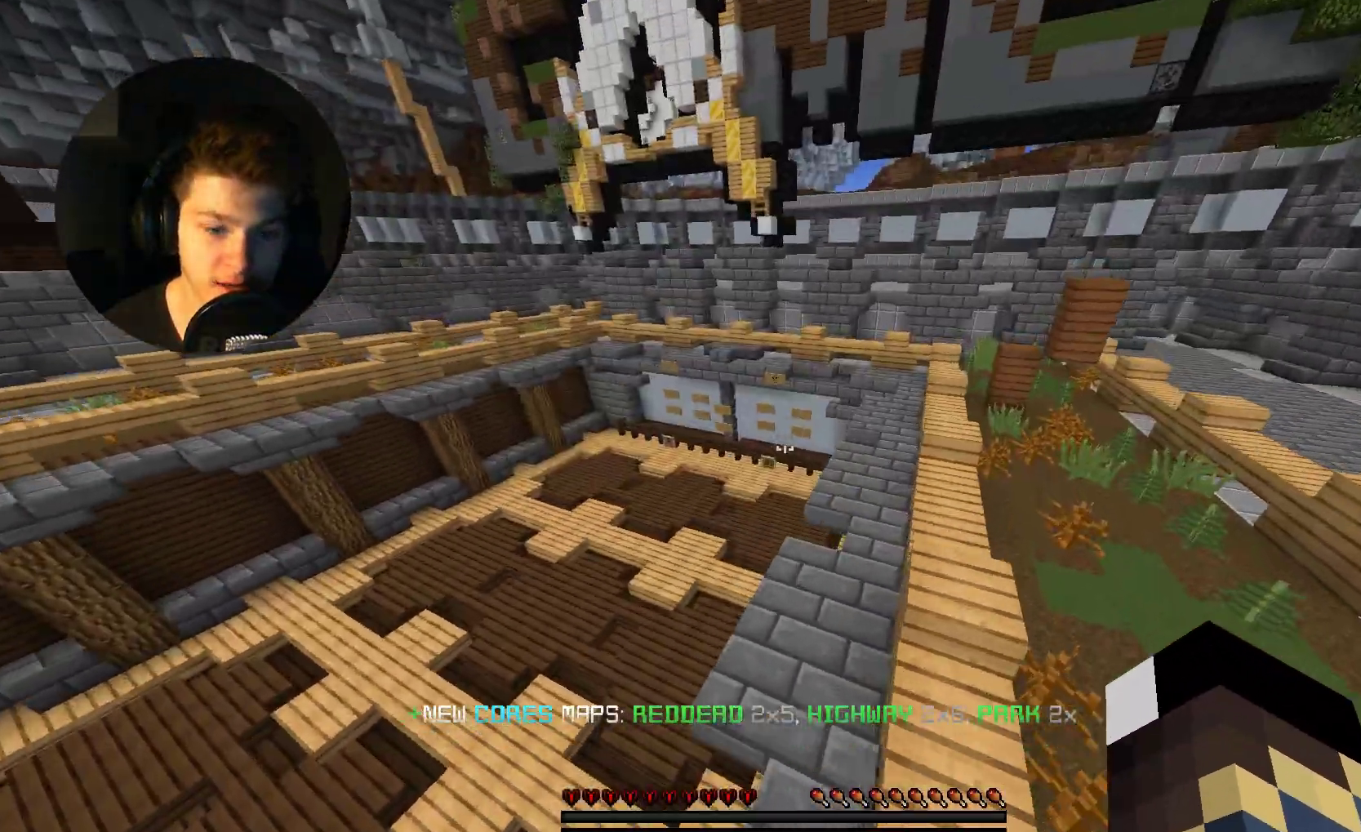
{"keys": ["w"], "mouse": [], "events": [[67, "mouse_left", "up"]]}
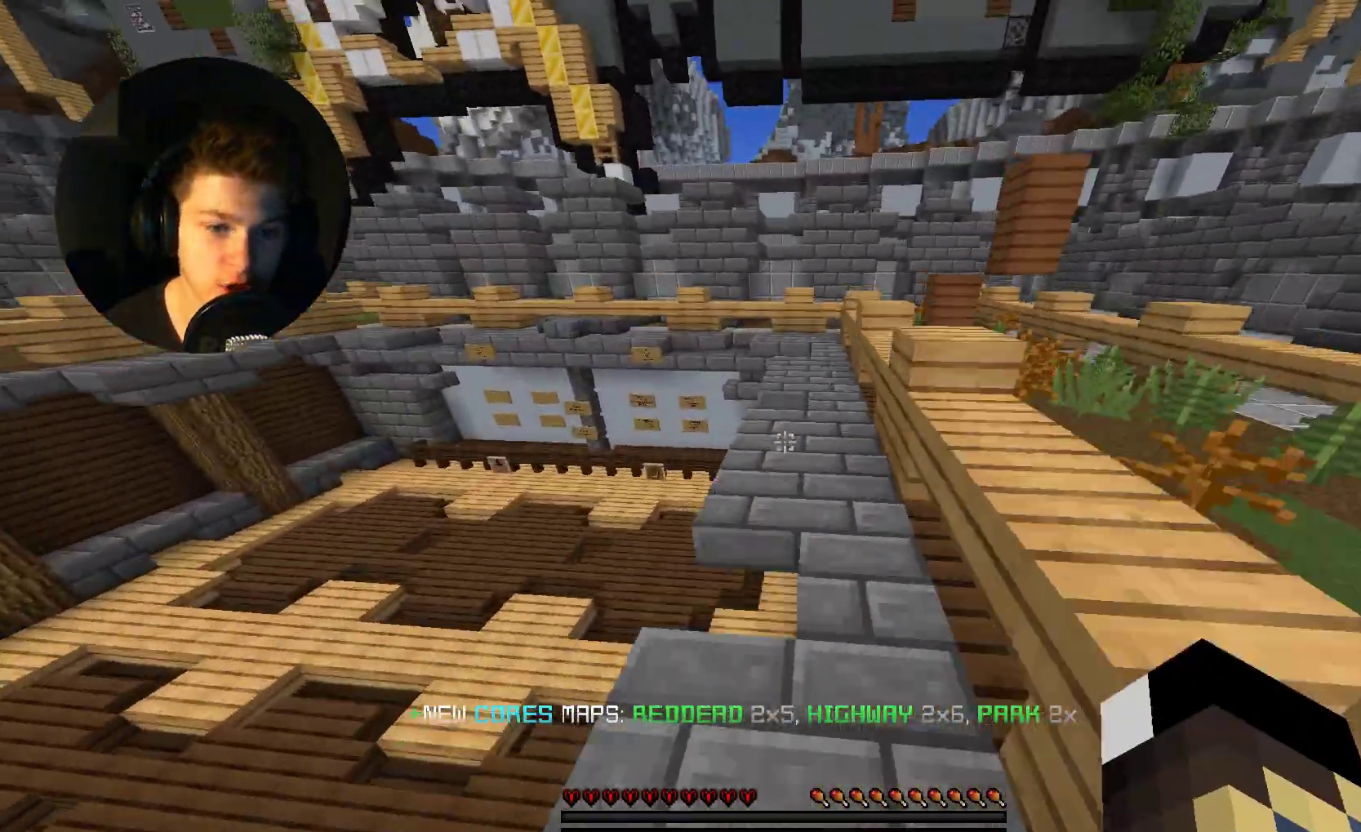
{"keys": ["w"], "mouse": [], "events": []}
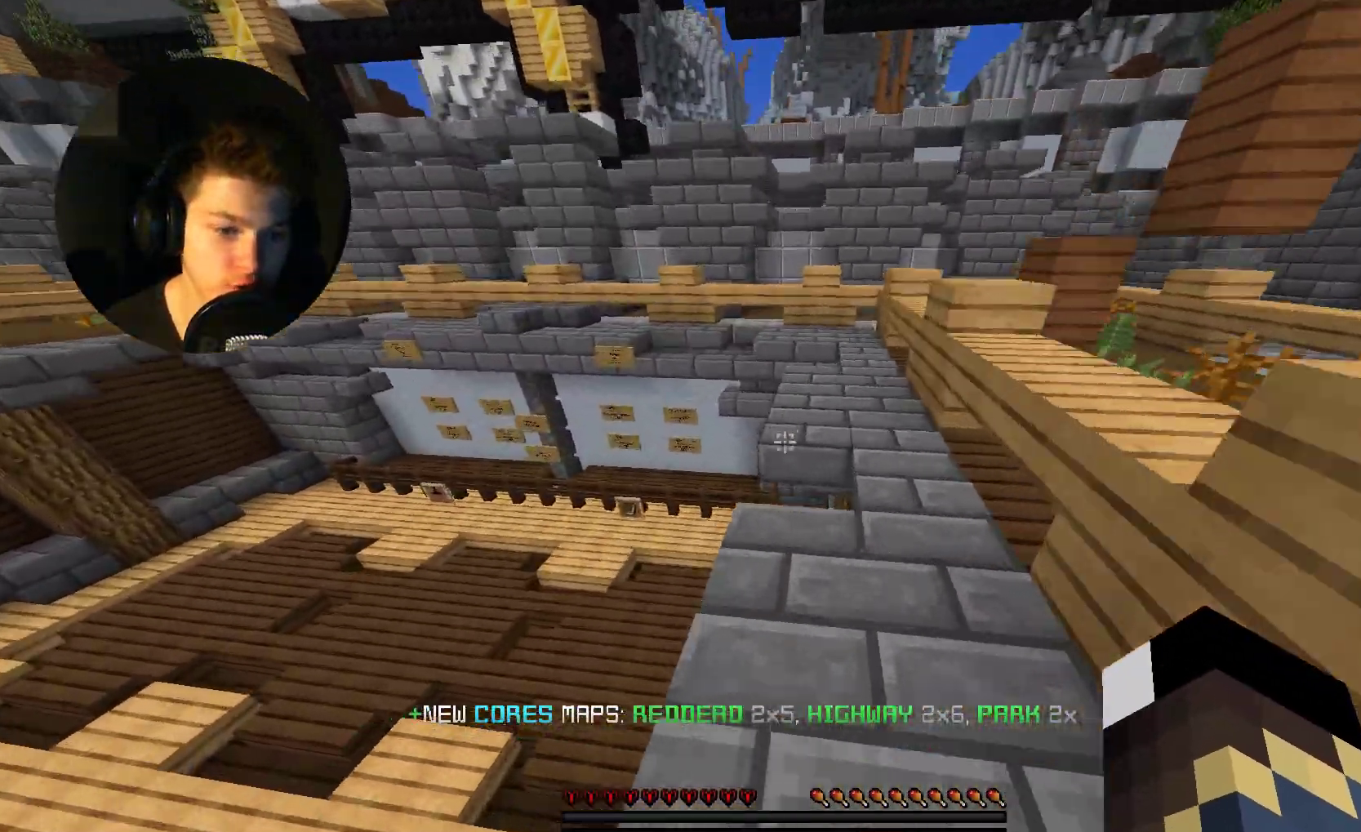
{"keys": ["a", "w"], "mouse": [], "events": [[367, "a", "down"]]}
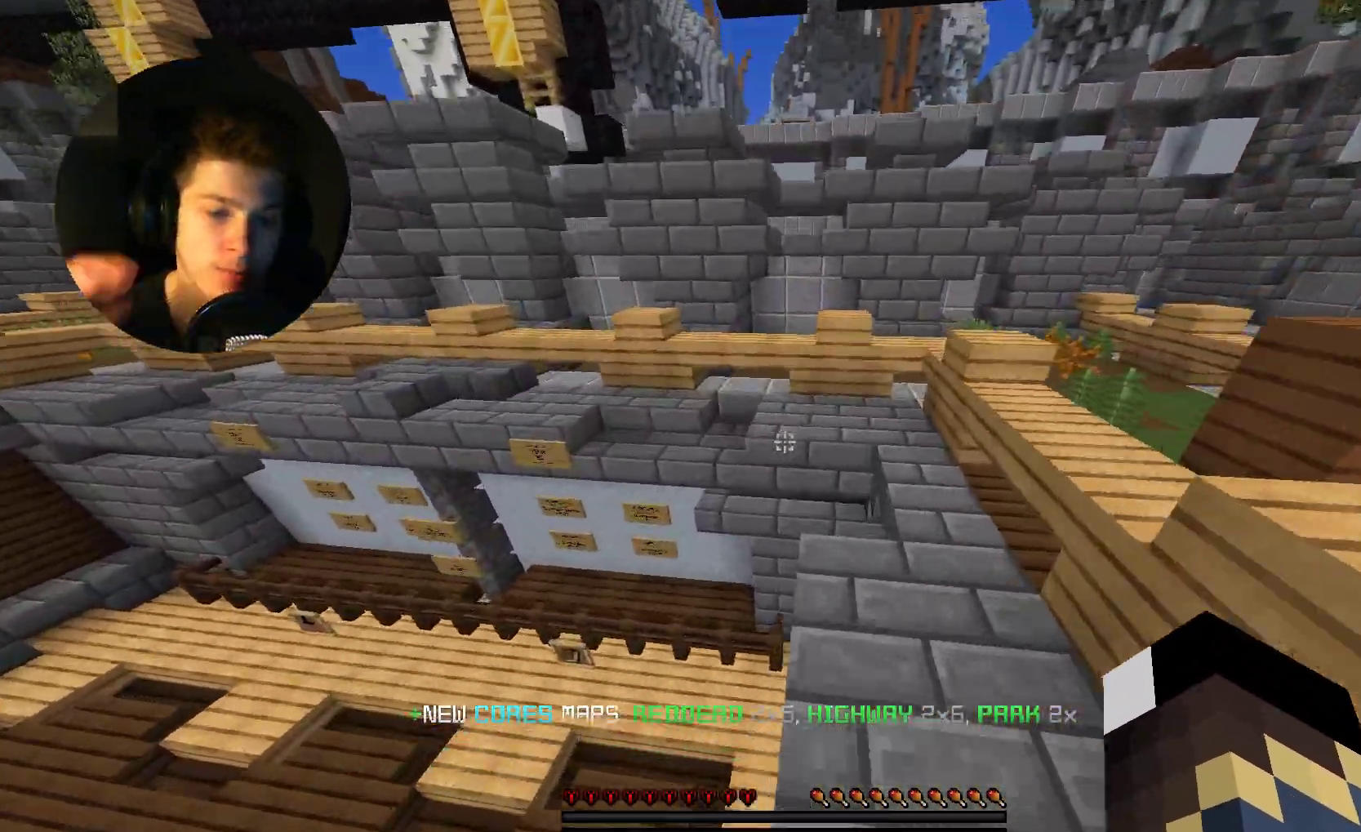
{"keys": ["a", "w"], "mouse": [], "events": [[233, "a", "up"], [467, "a", "down"]]}
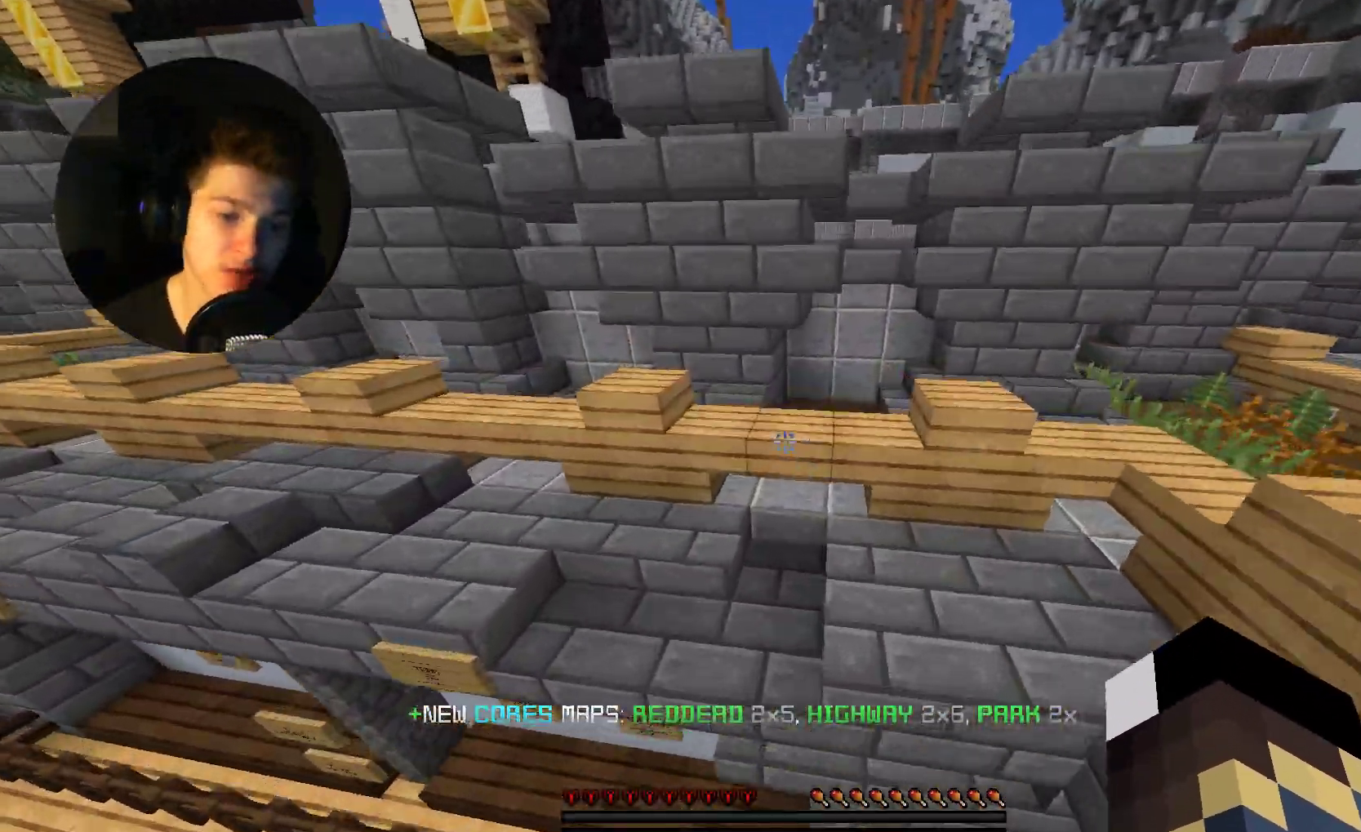
{"keys": ["a", "w"], "mouse": [], "events": []}
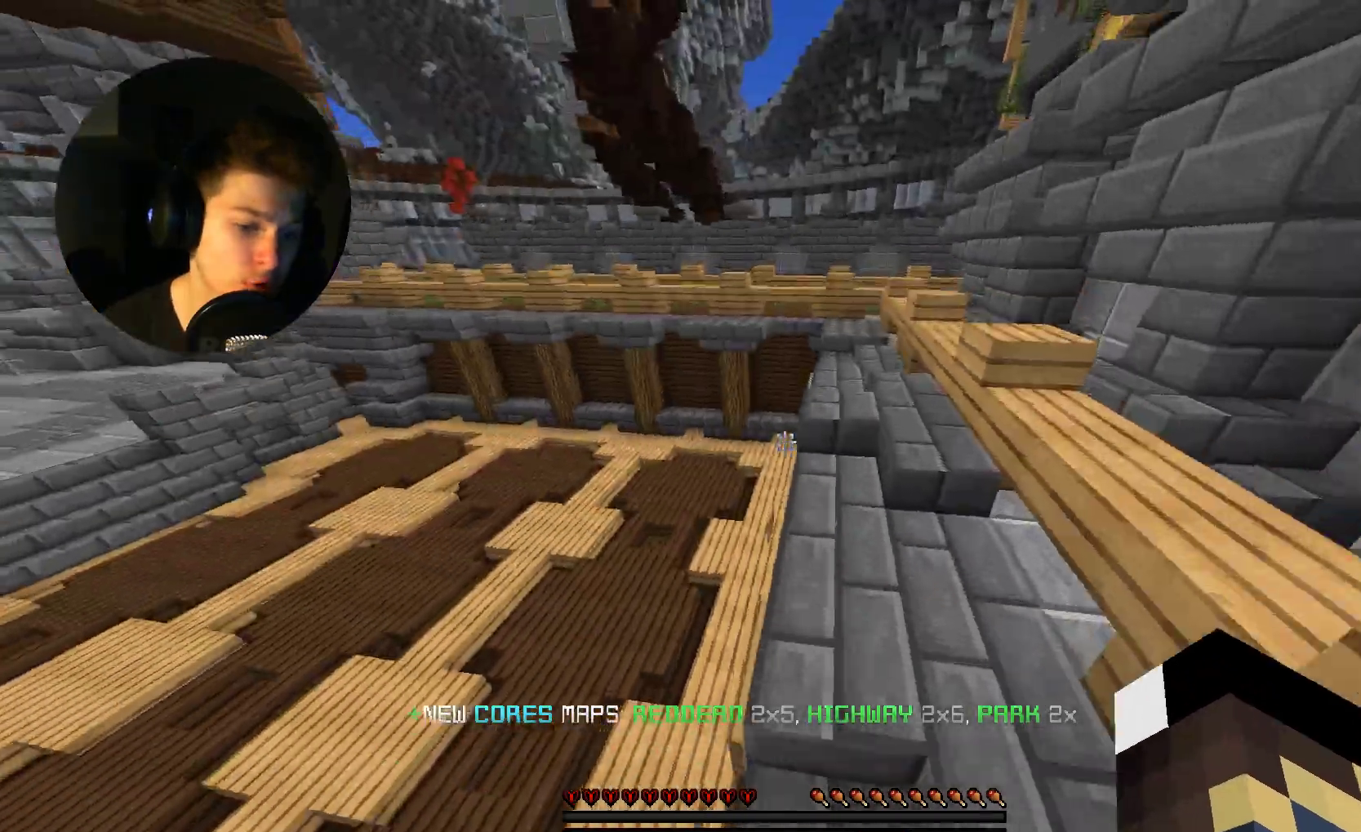
{"keys": ["w"], "mouse": [], "events": [[67, "a", "up"]]}
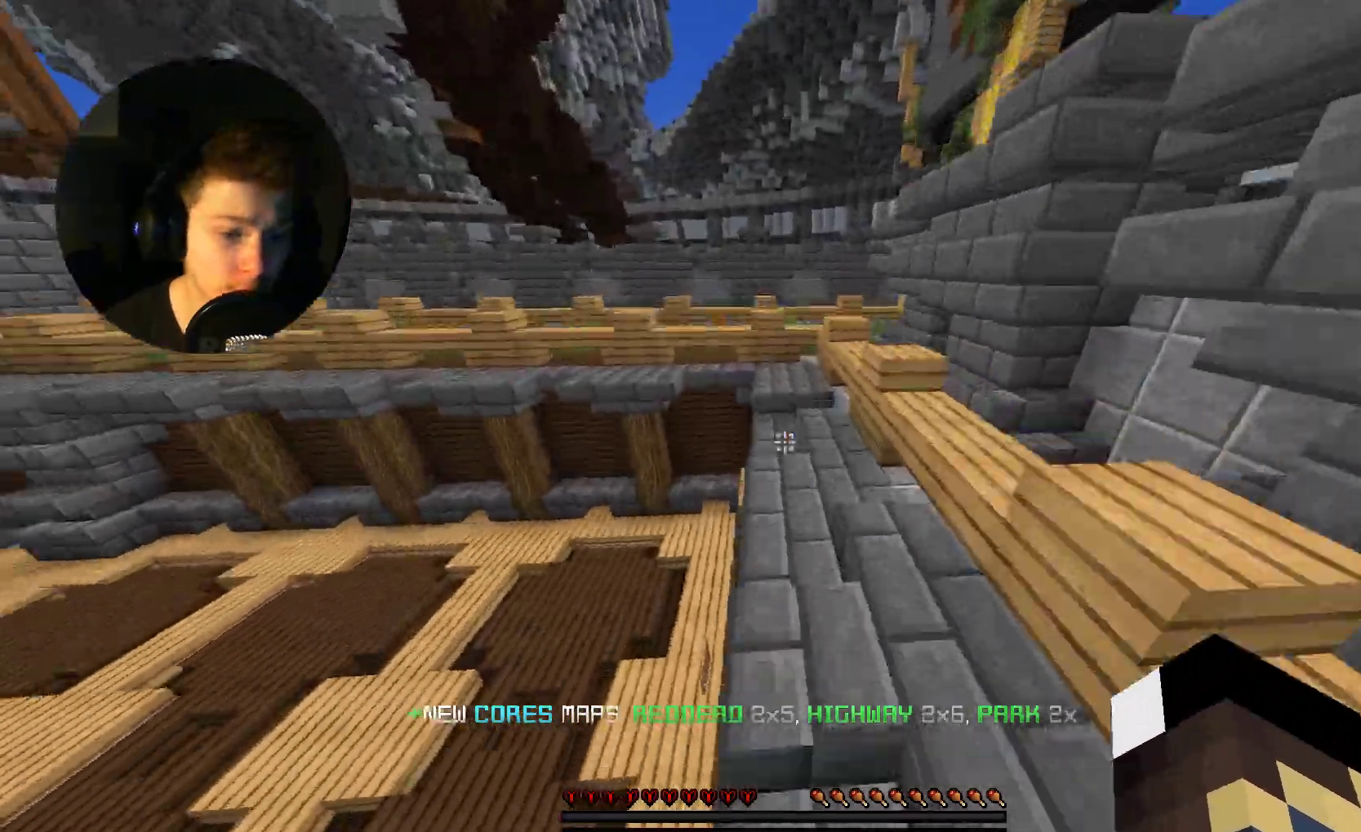
{"keys": ["w"], "mouse": [], "events": []}
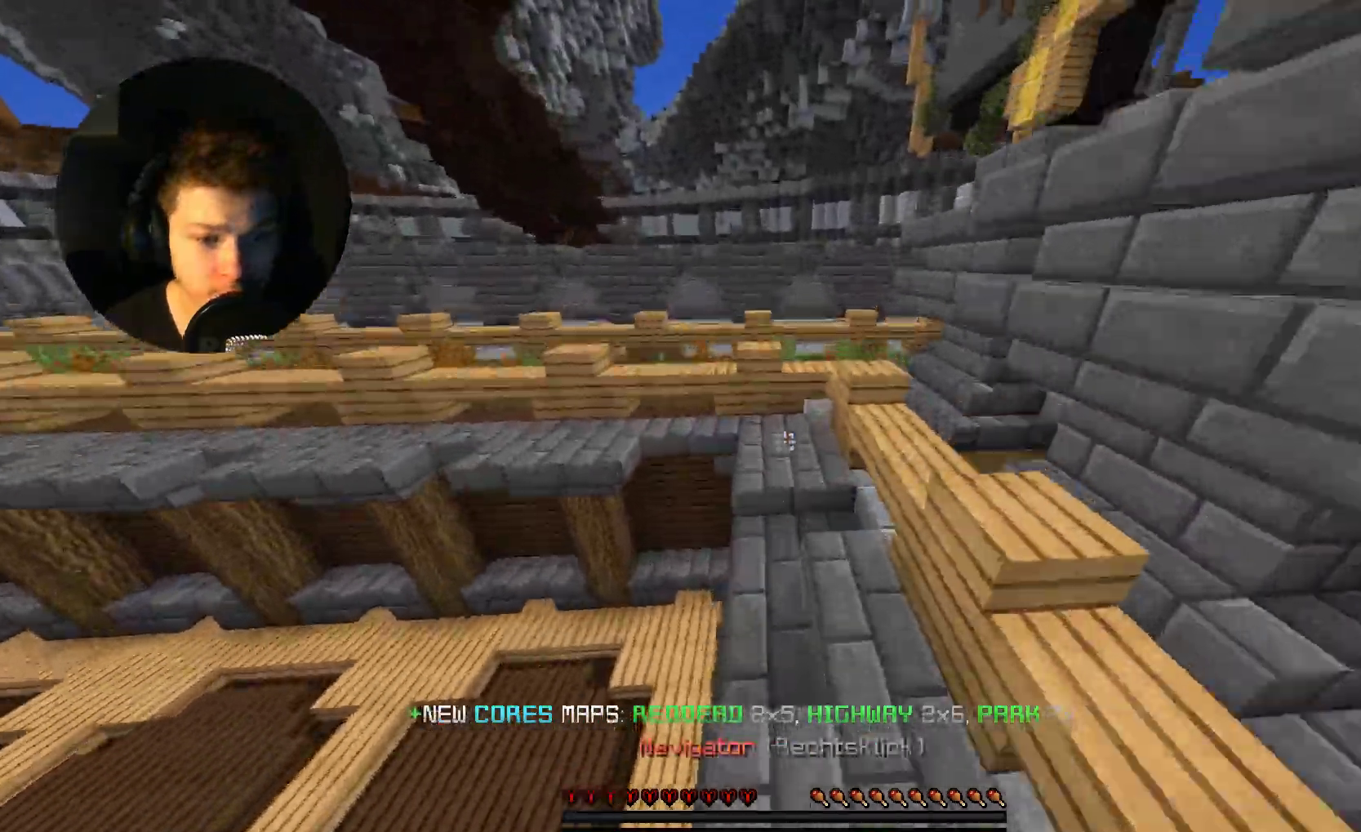
{"keys": ["w"], "mouse": [], "events": []}
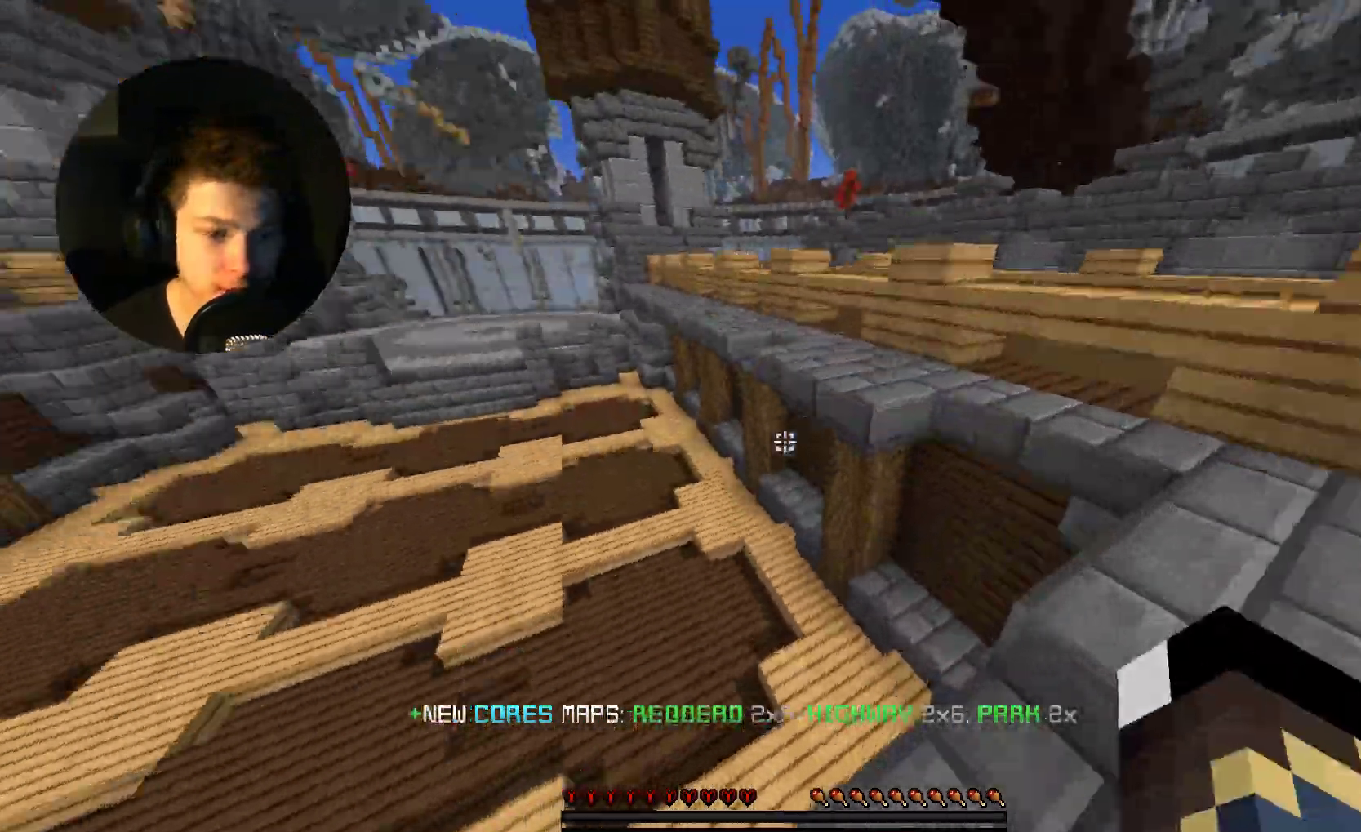
{"keys": ["w"], "mouse": [], "events": []}
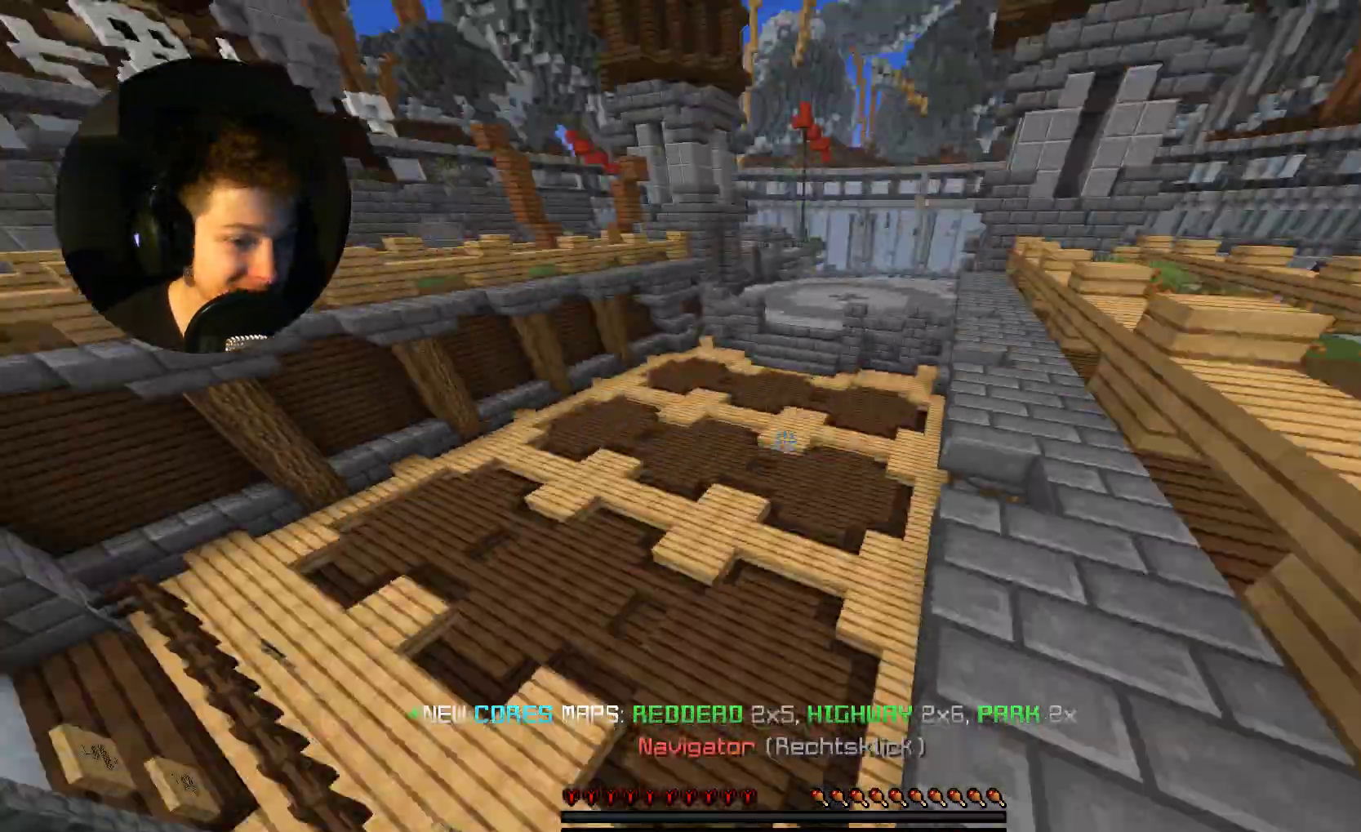
{"keys": ["w"], "mouse": [], "events": []}
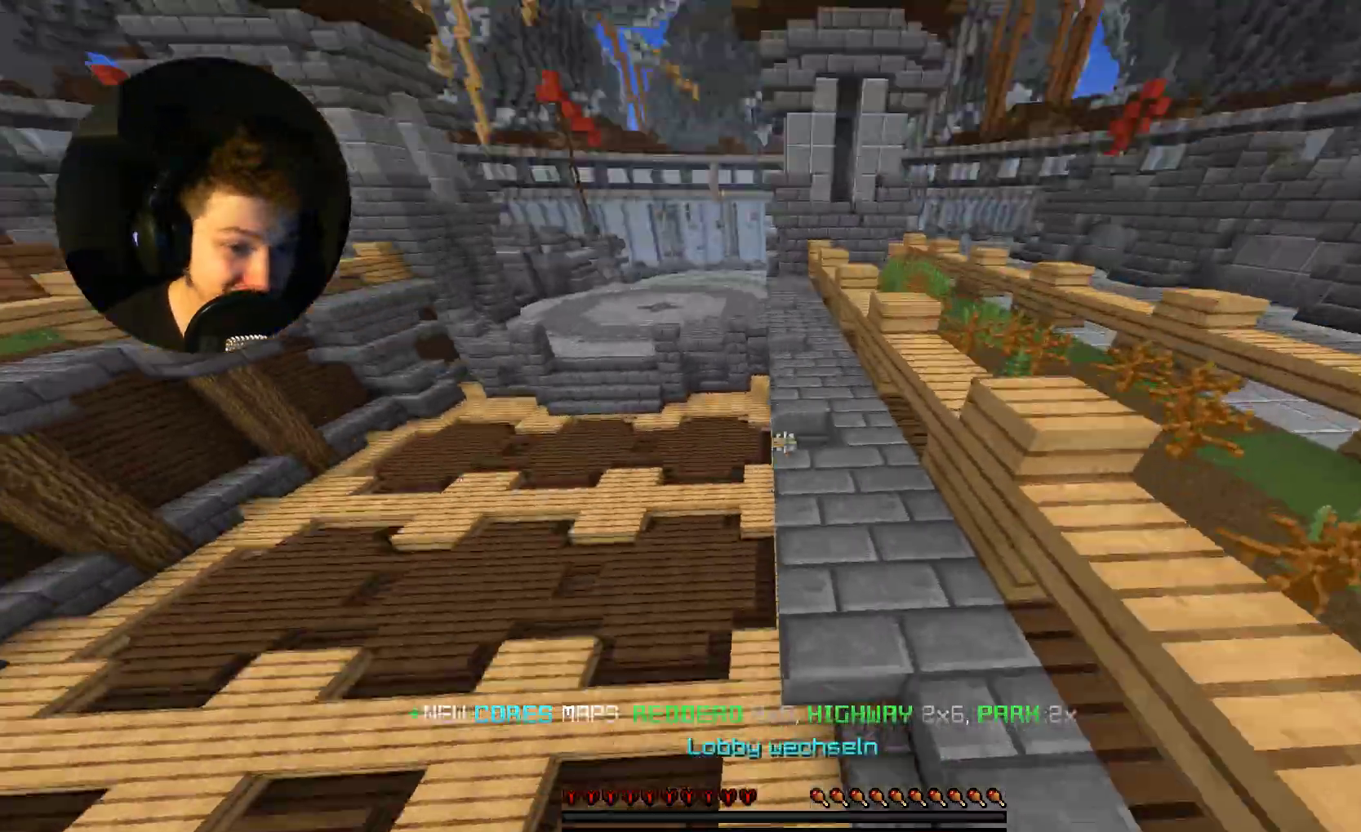
{"keys": ["w"], "mouse": [], "events": []}
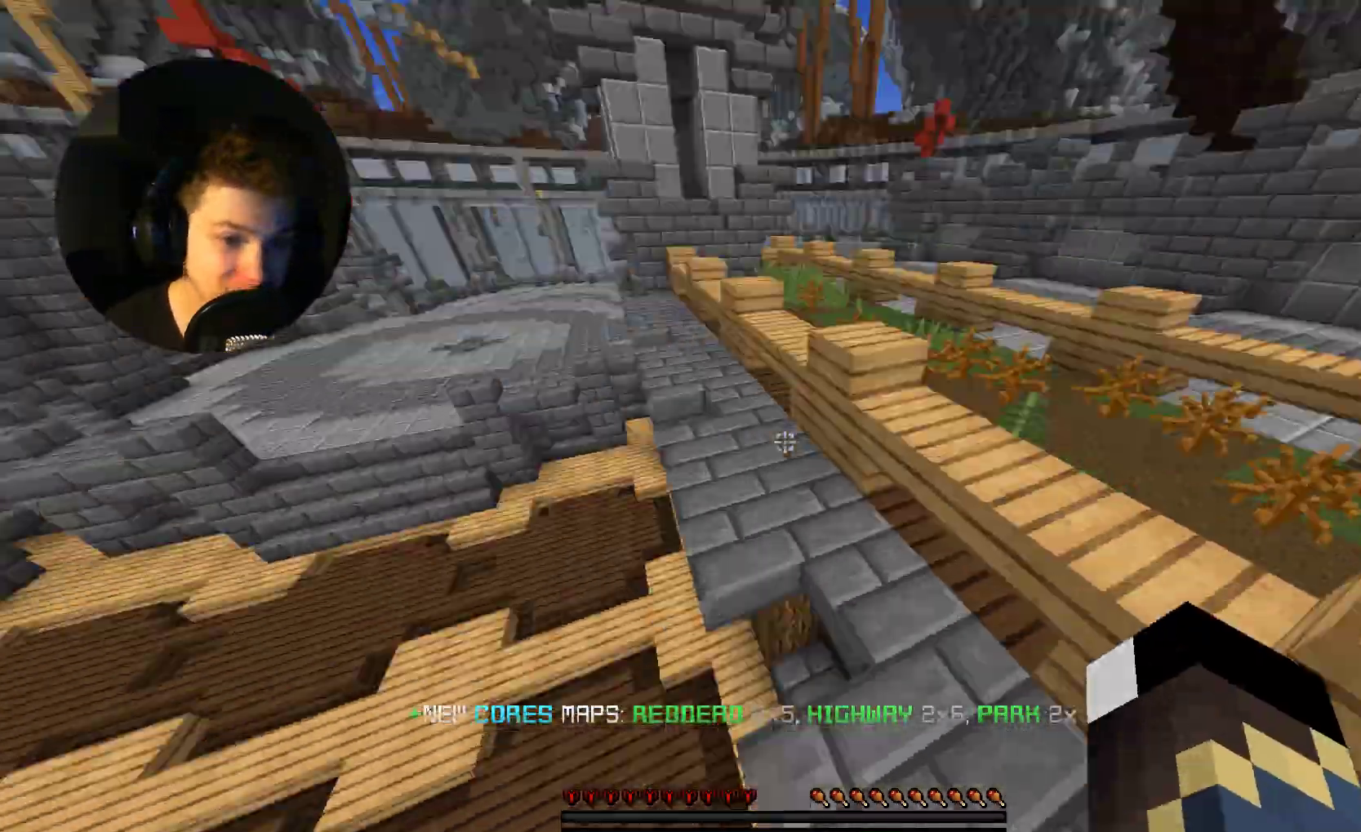
{"keys": ["w"], "mouse": [], "events": []}
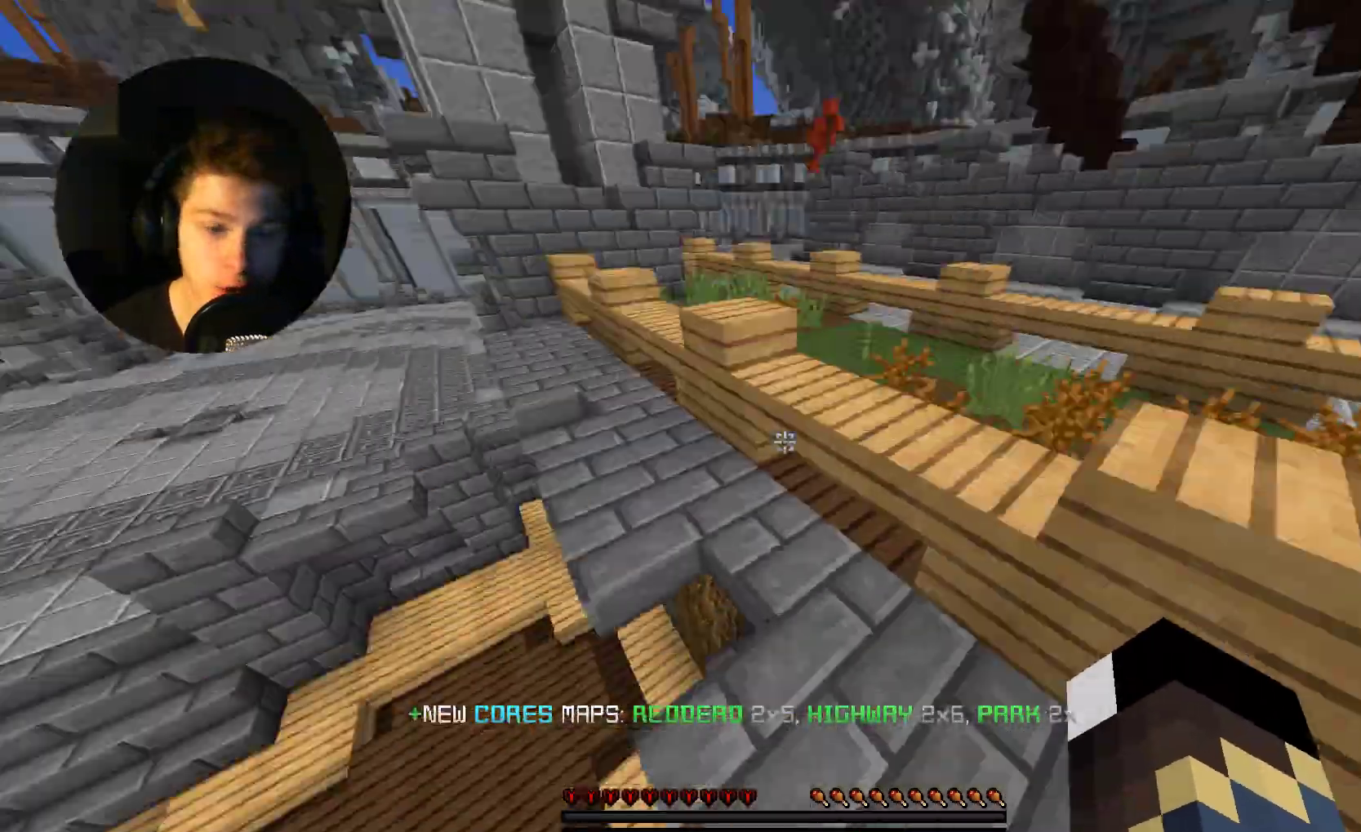
{"keys": ["w"], "mouse": [], "events": []}
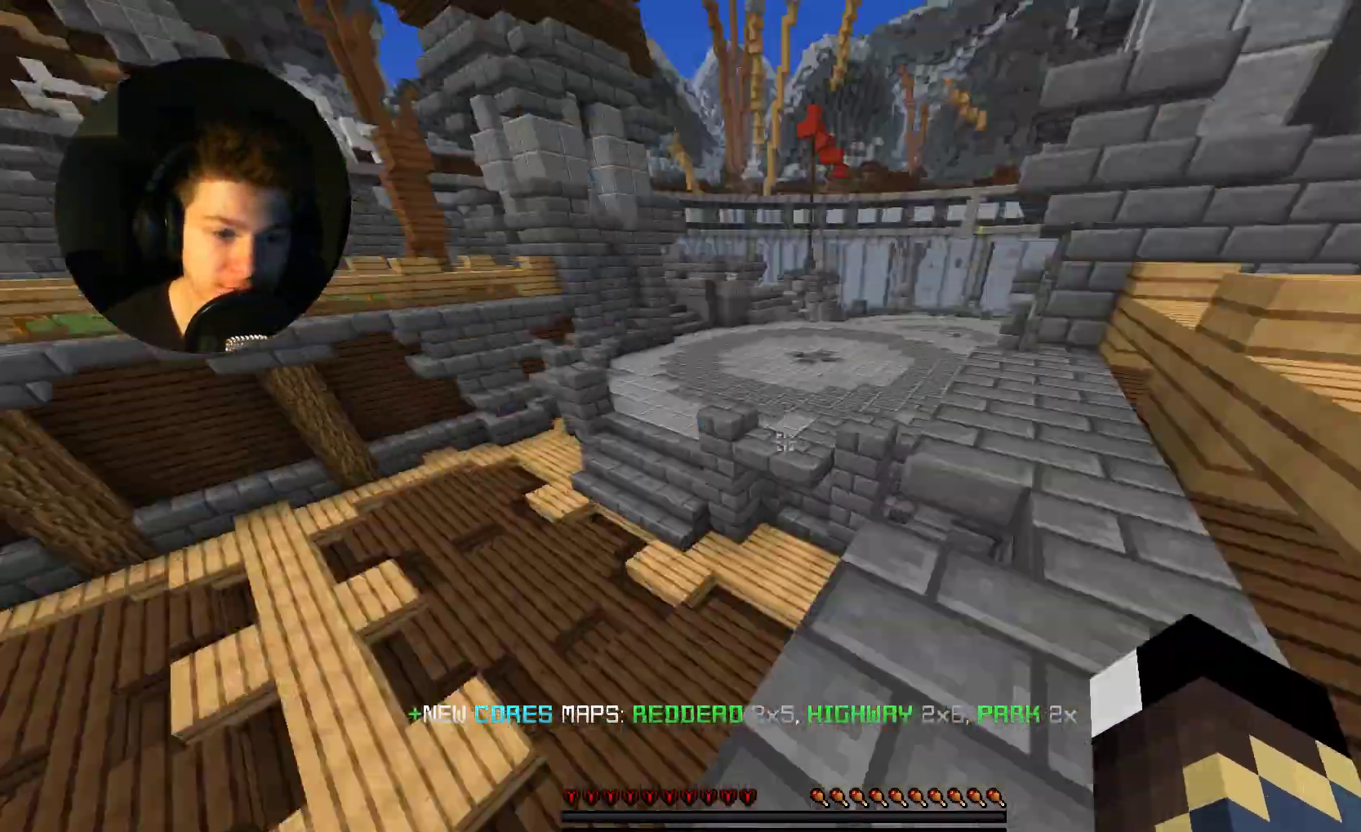
{"keys": ["w"], "mouse": [], "events": []}
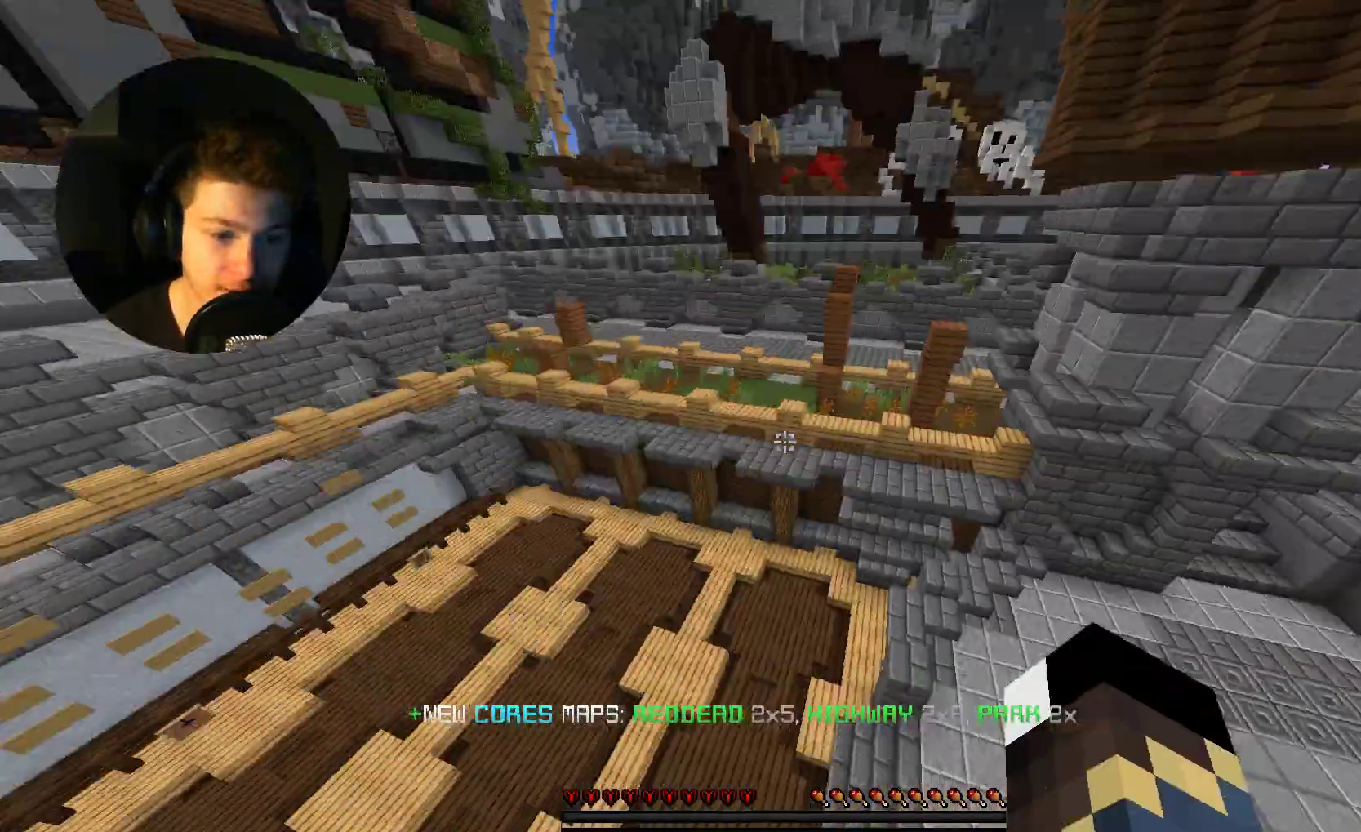
{"keys": ["w"], "mouse": [], "events": []}
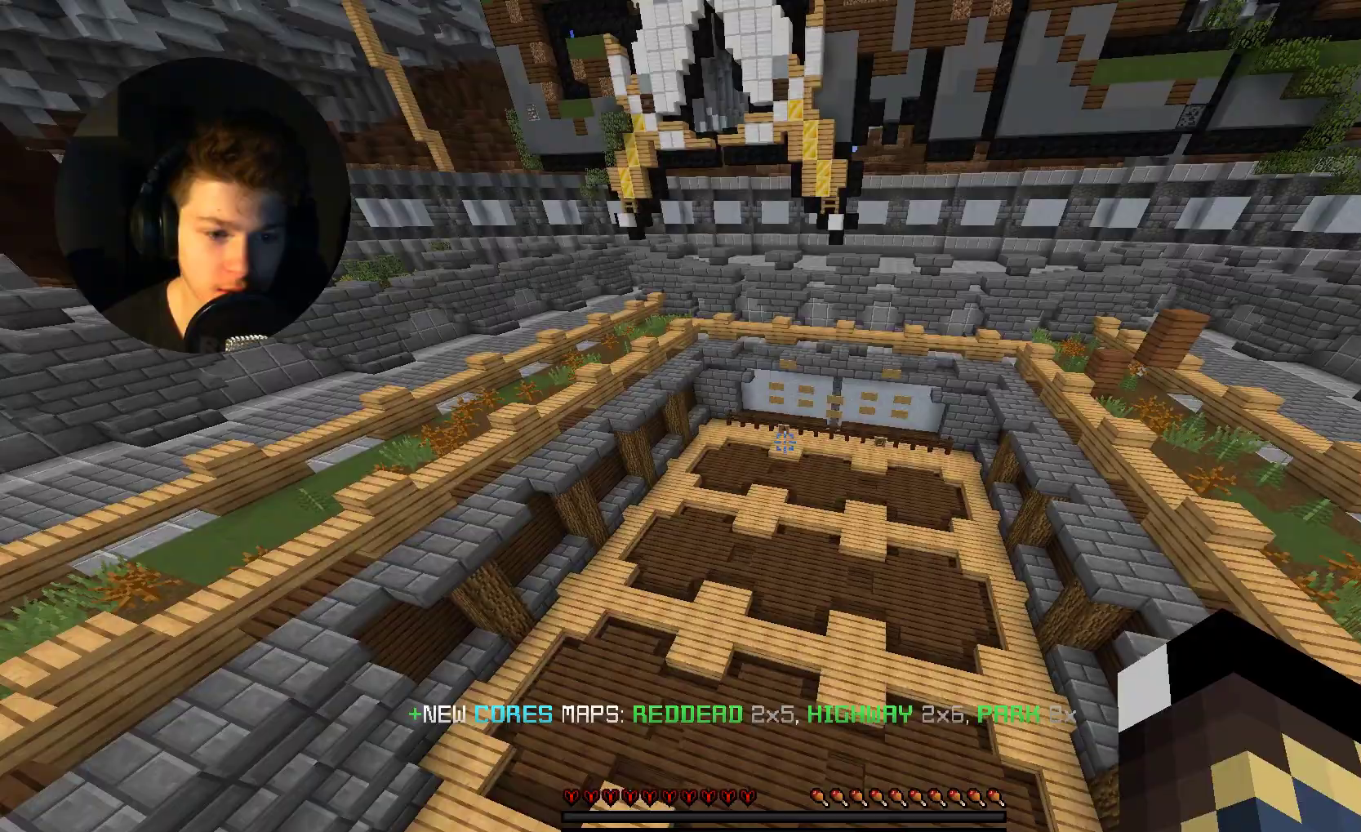
{"keys": ["w"], "mouse": [], "events": []}
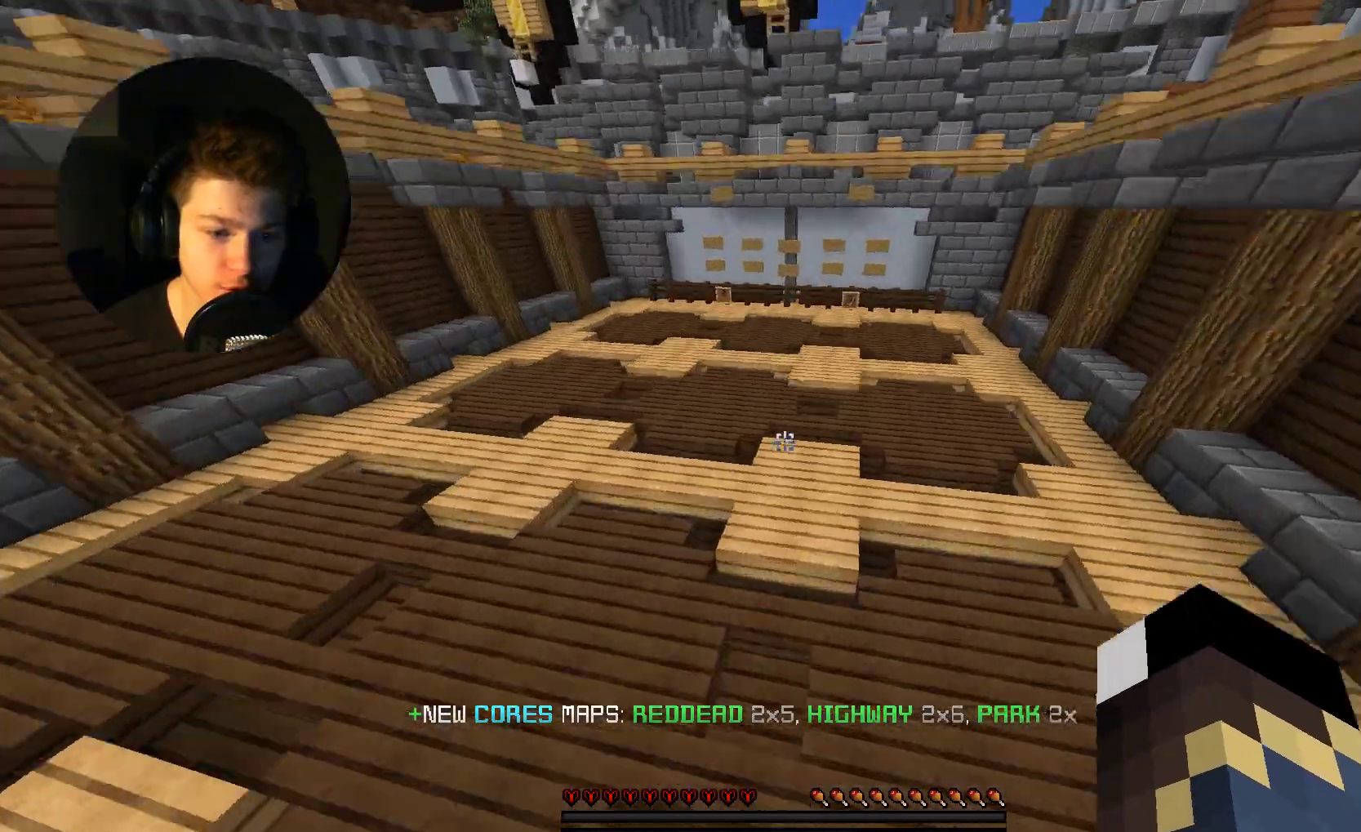
{"keys": ["w"], "mouse": [], "events": []}